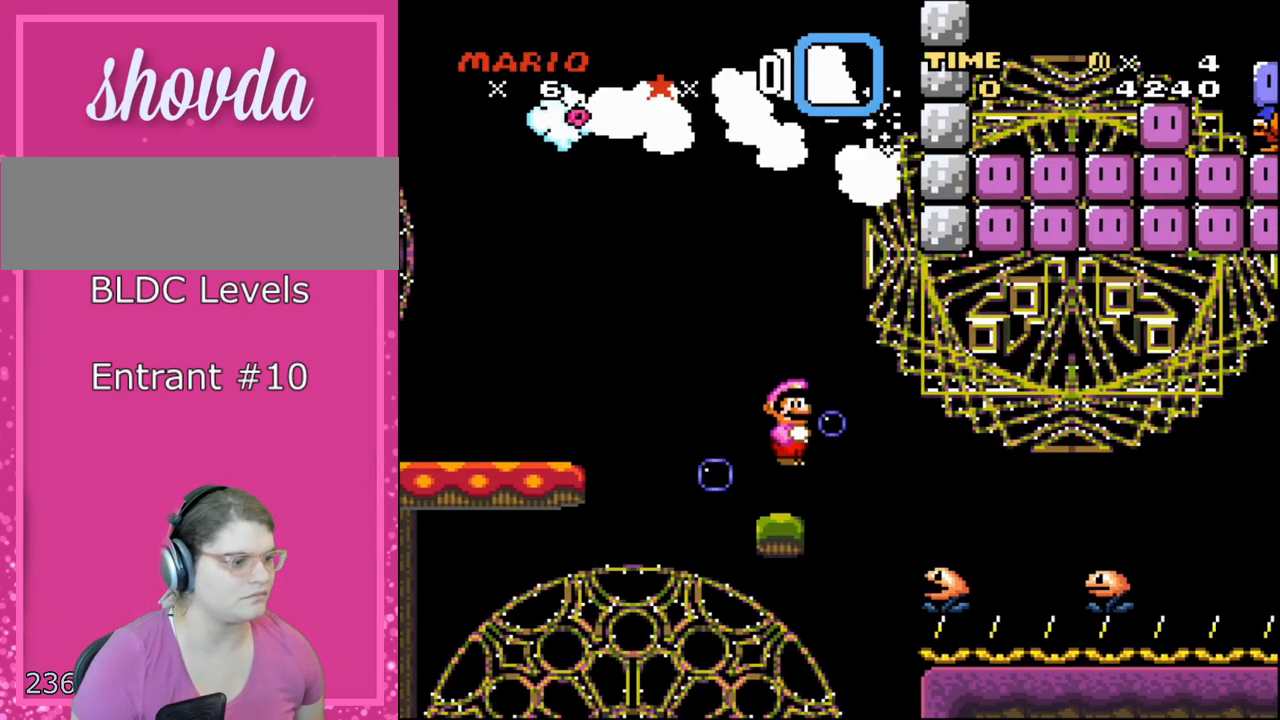
Gameplay with a controller (Nintendo layout); each line is a JSON object with the inputs held at the frame after it. "events" lists button and stick changes between this image and that frame as [ms after this image, input, new state], when the widget could be followed in between. Not read: L3 R3 SELECT.
{"buttons": ["A", "X", "DPAD_RIGHT"], "events": [[33, "A", "down"], [133, "A", "up"], [233, "A", "down"]]}
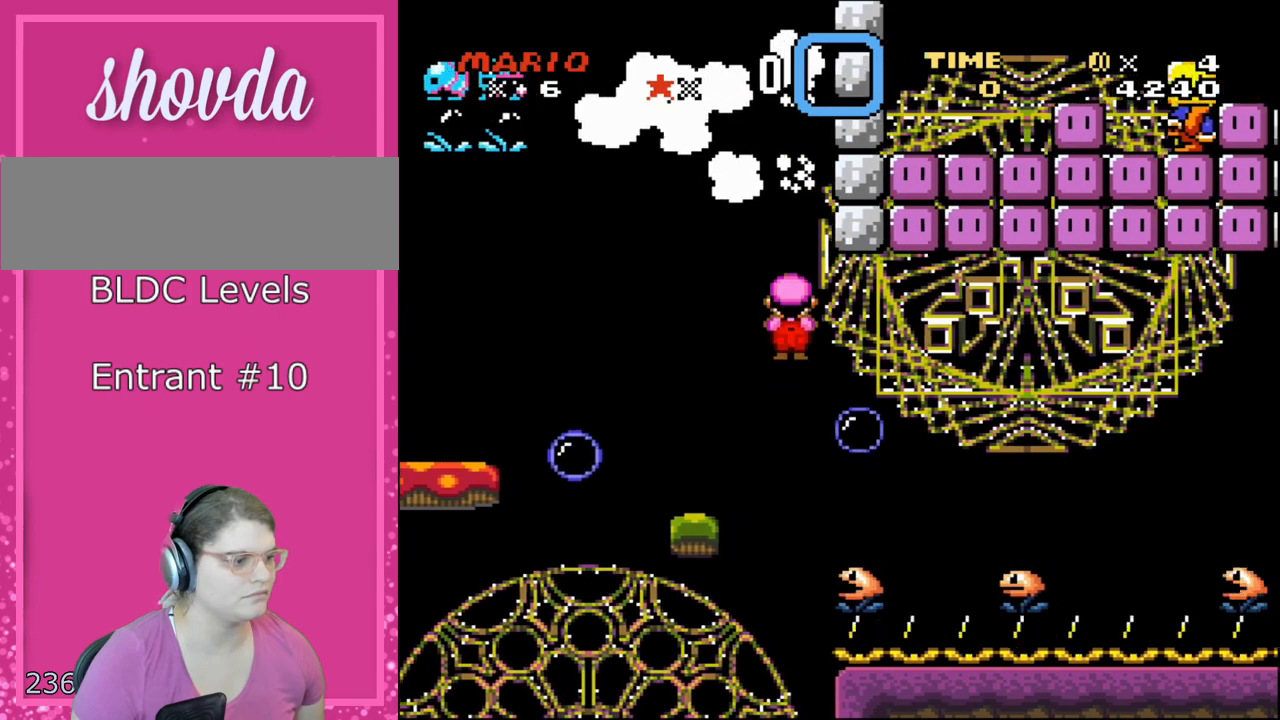
{"buttons": ["A", "X", "DPAD_RIGHT"], "events": []}
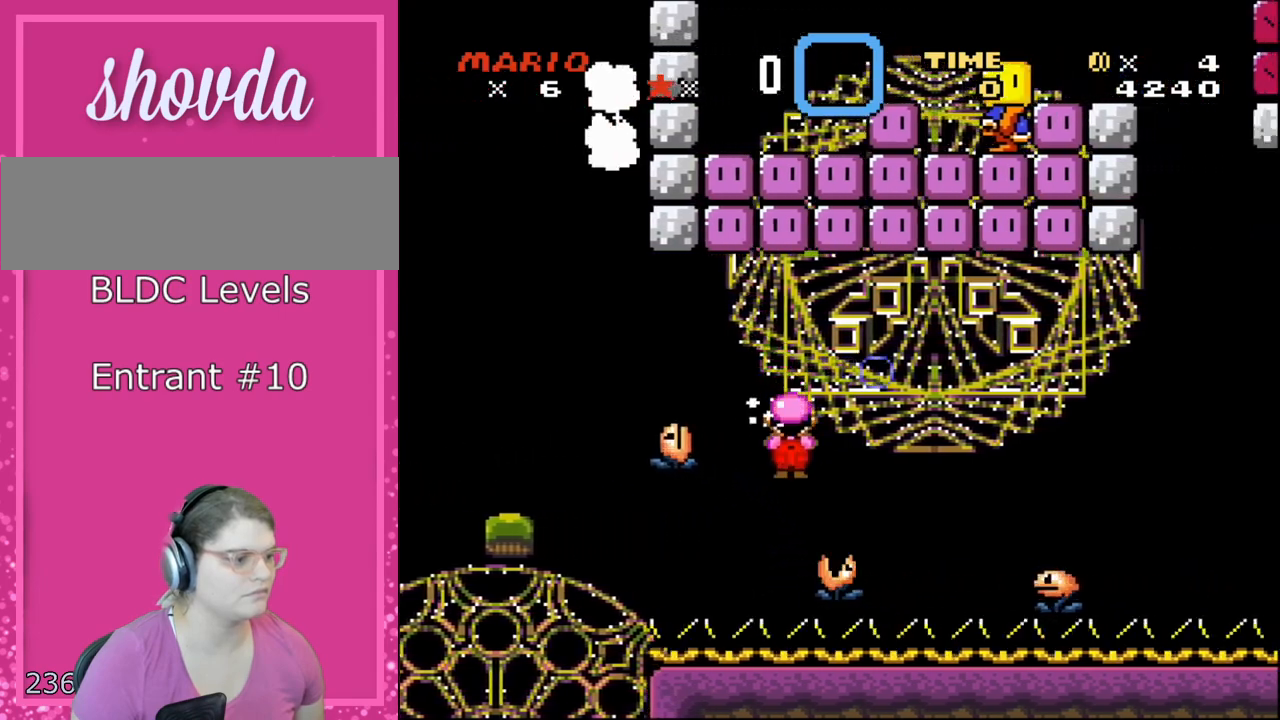
{"buttons": ["A", "X", "DPAD_RIGHT"], "events": []}
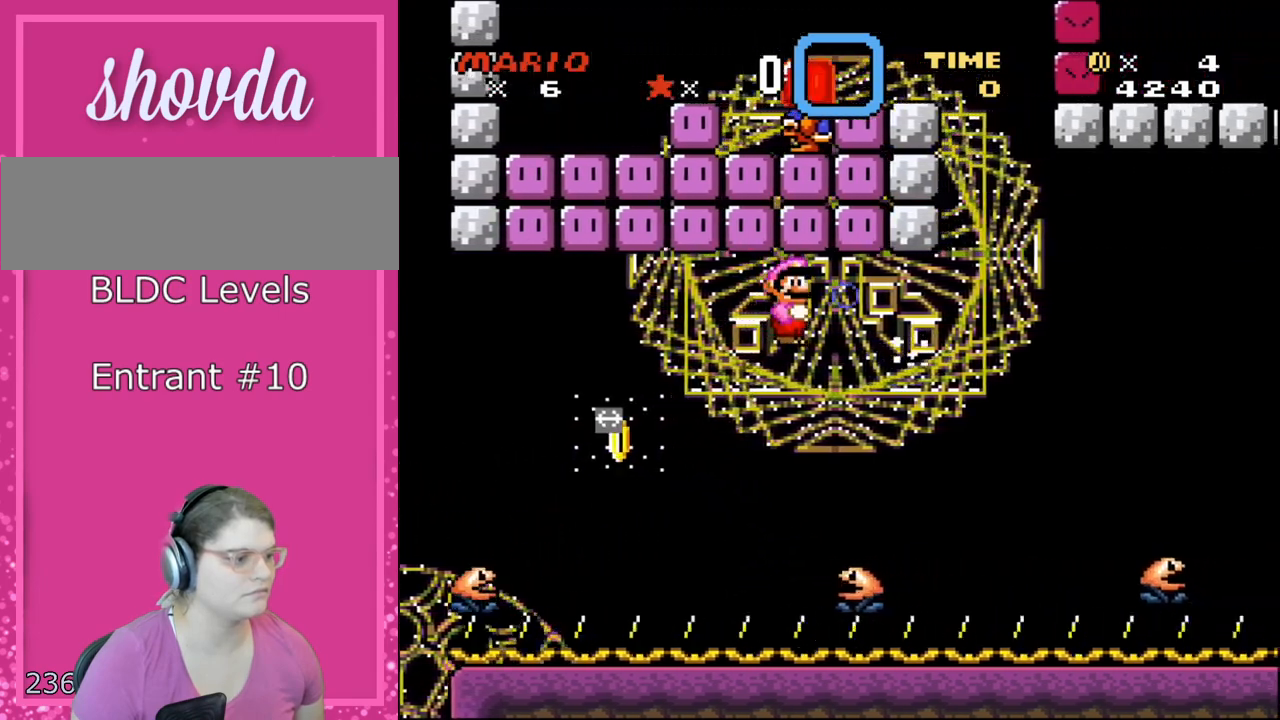
{"buttons": ["A", "X", "DPAD_RIGHT"], "events": [[167, "DPAD_RIGHT", "up"], [200, "DPAD_UP", "down"], [233, "DPAD_LEFT", "down"], [233, "DPAD_UP", "up"], [350, "DPAD_LEFT", "up"], [350, "DPAD_RIGHT", "down"]]}
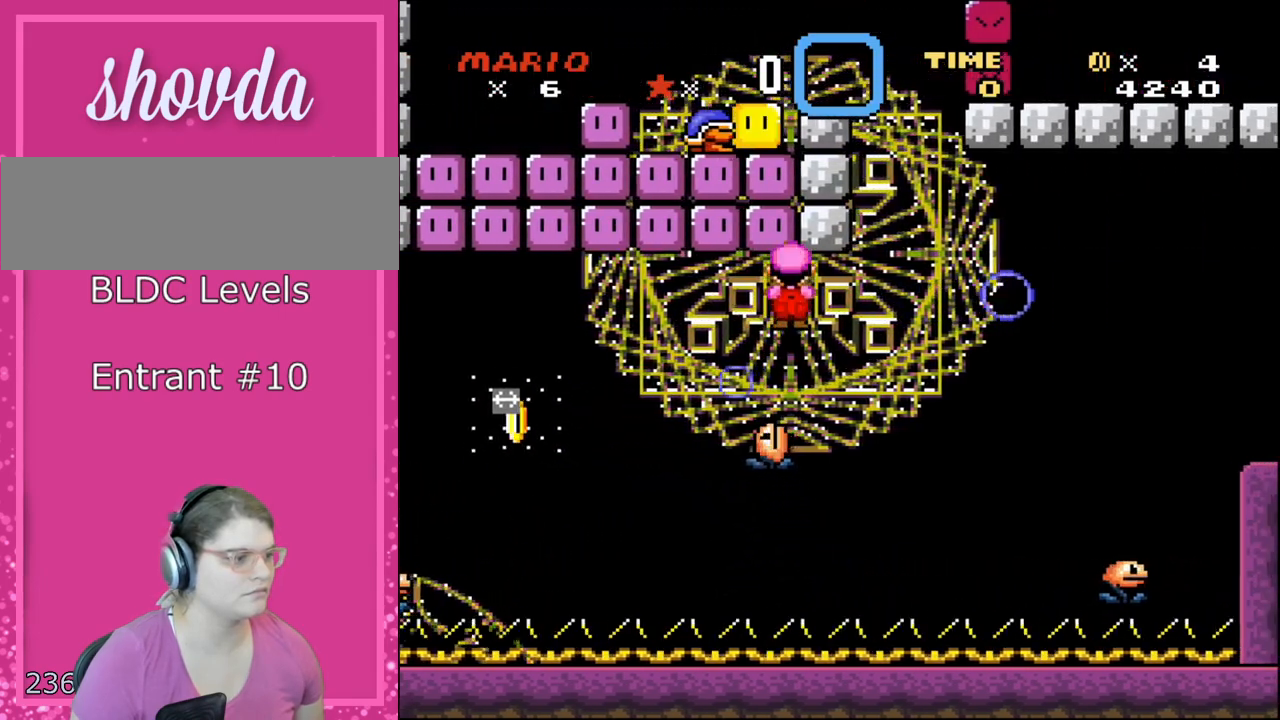
{"buttons": ["A", "X", "DPAD_LEFT"], "events": [[167, "DPAD_RIGHT", "up"], [167, "DPAD_UP", "down"], [200, "DPAD_LEFT", "down"], [200, "DPAD_UP", "up"]]}
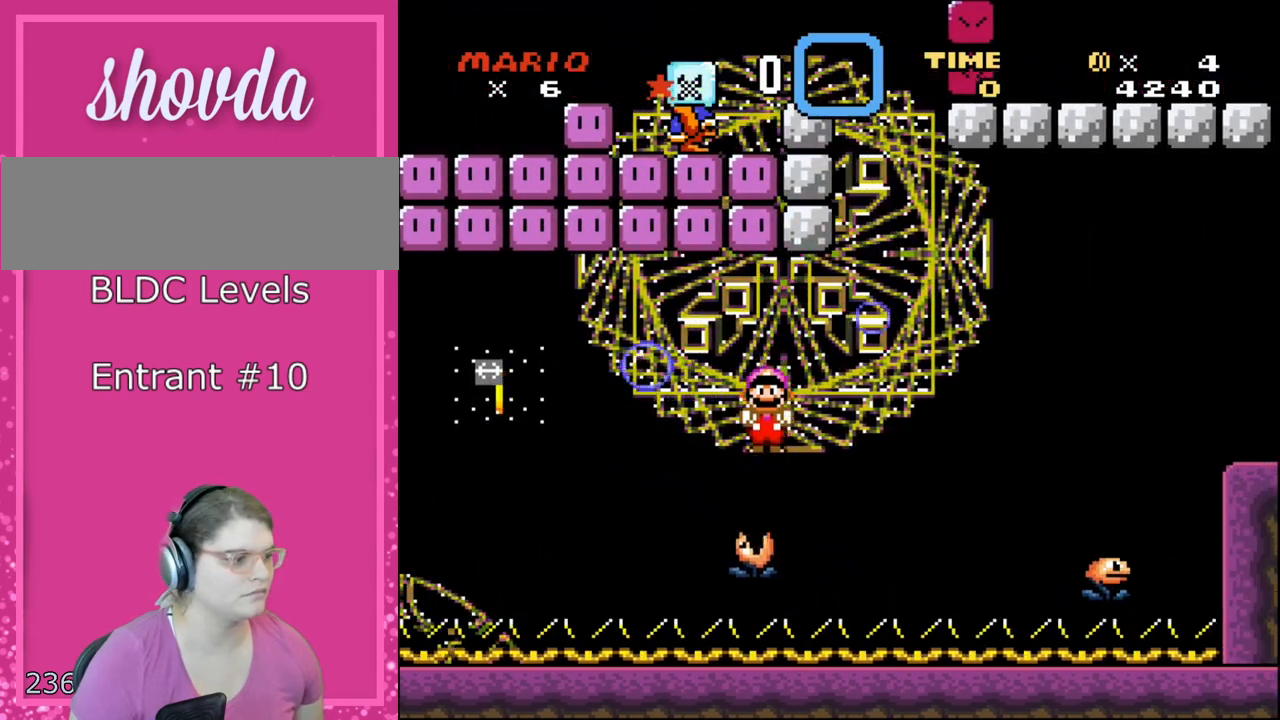
{"buttons": ["A", "X"], "events": [[33, "DPAD_LEFT", "up"], [33, "DPAD_RIGHT", "down"], [250, "DPAD_LEFT", "down"], [250, "DPAD_RIGHT", "up"], [483, "DPAD_LEFT", "up"]]}
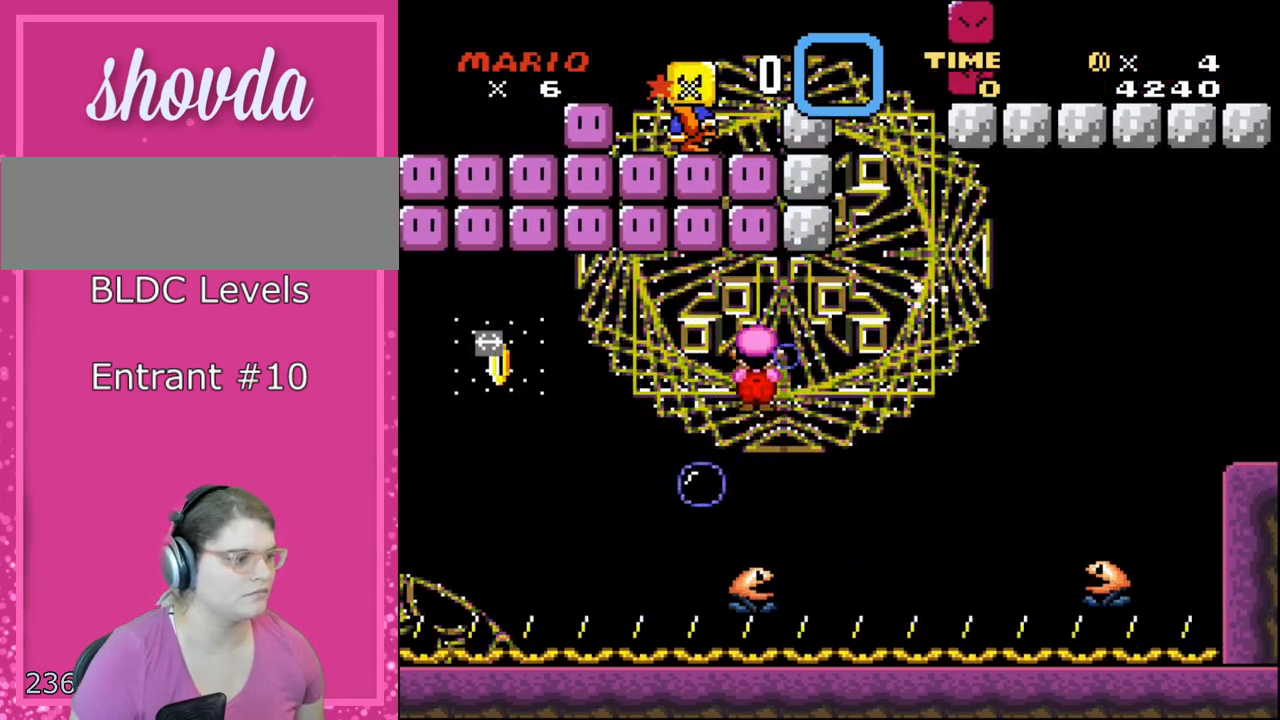
{"buttons": ["A", "X", "DPAD_RIGHT"], "events": [[417, "DPAD_RIGHT", "down"]]}
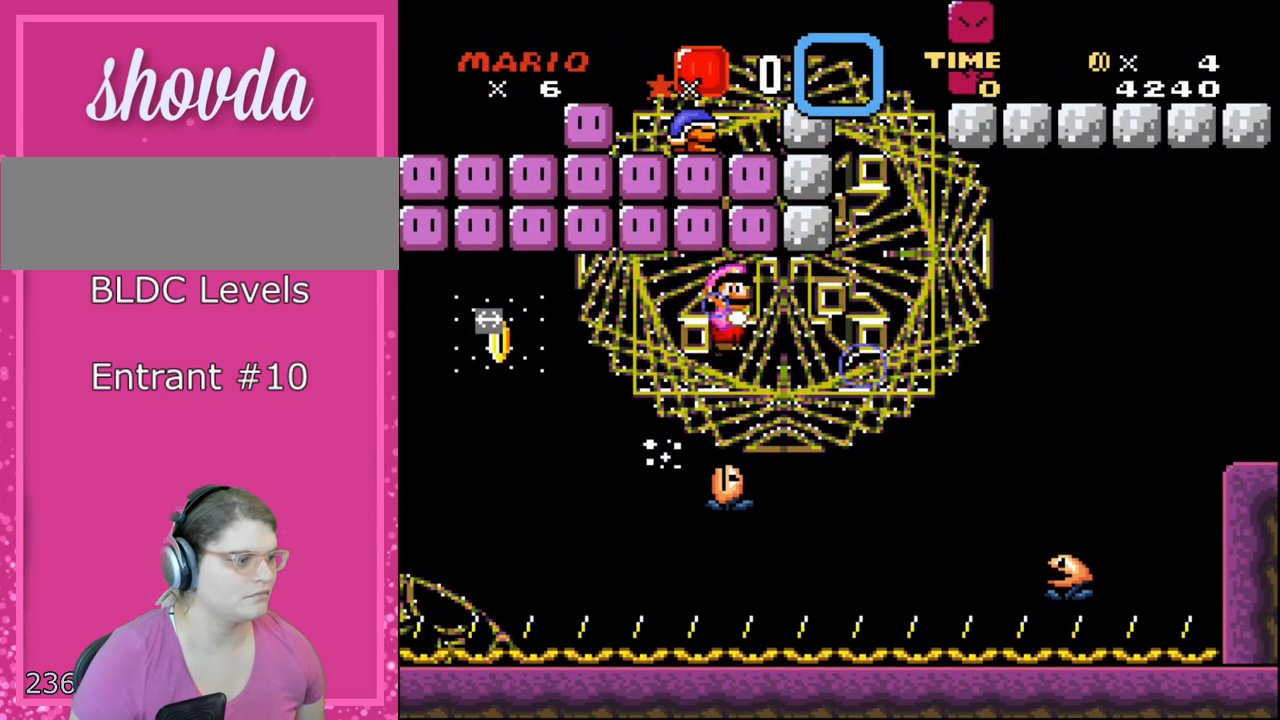
{"buttons": ["A", "X"], "events": [[67, "DPAD_RIGHT", "up"], [250, "DPAD_LEFT", "down"], [483, "DPAD_LEFT", "up"]]}
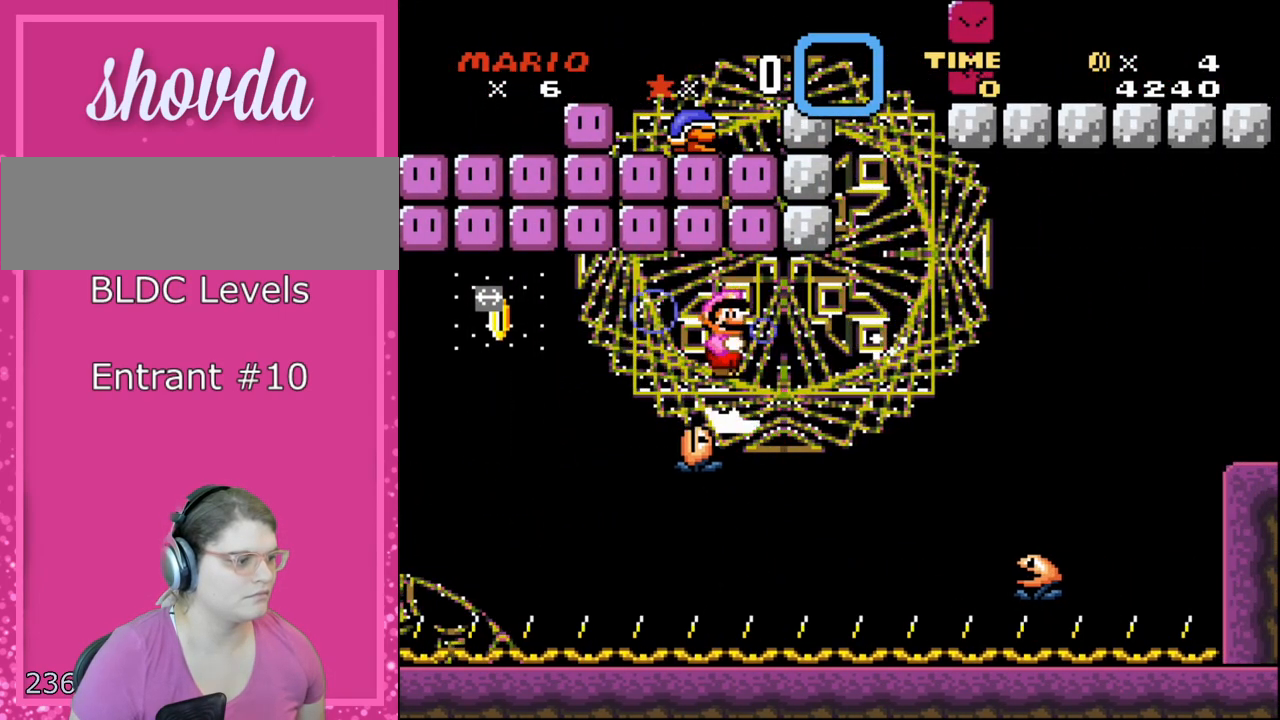
{"buttons": ["A", "X"], "events": [[383, "DPAD_LEFT", "down"], [500, "DPAD_LEFT", "up"]]}
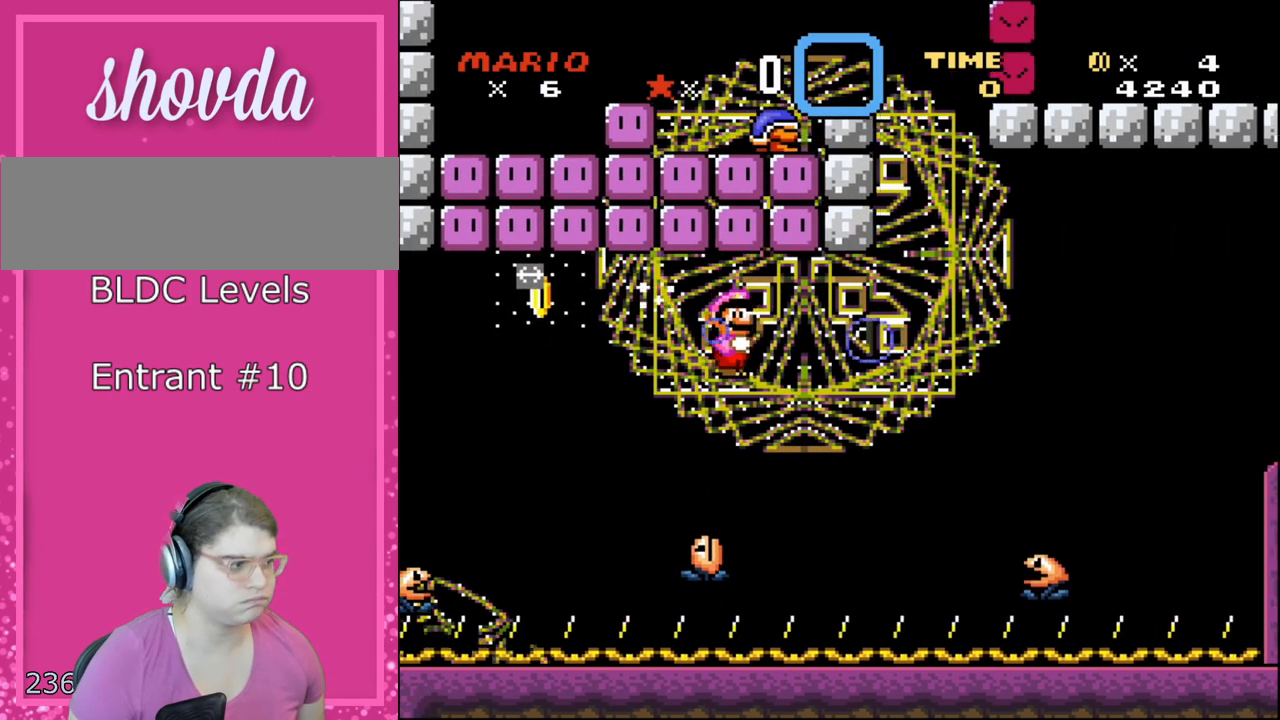
{"buttons": ["A", "X"], "events": [[67, "A", "up"], [200, "A", "down"], [233, "DPAD_RIGHT", "down"], [317, "DPAD_RIGHT", "up"]]}
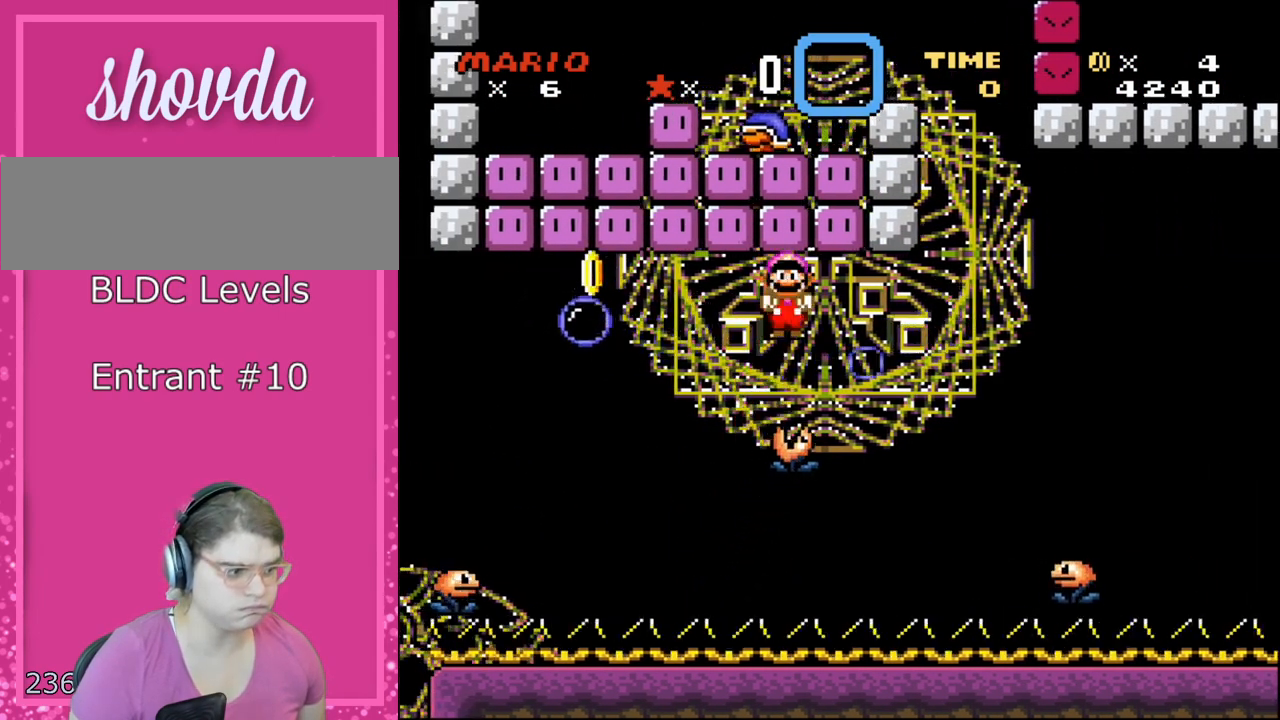
{"buttons": ["A", "X", "DPAD_LEFT"], "events": [[33, "DPAD_RIGHT", "down"], [283, "DPAD_RIGHT", "up"], [283, "DPAD_UP", "down"], [350, "DPAD_RIGHT", "down"], [350, "DPAD_UP", "up"], [483, "DPAD_LEFT", "down"], [483, "DPAD_RIGHT", "up"]]}